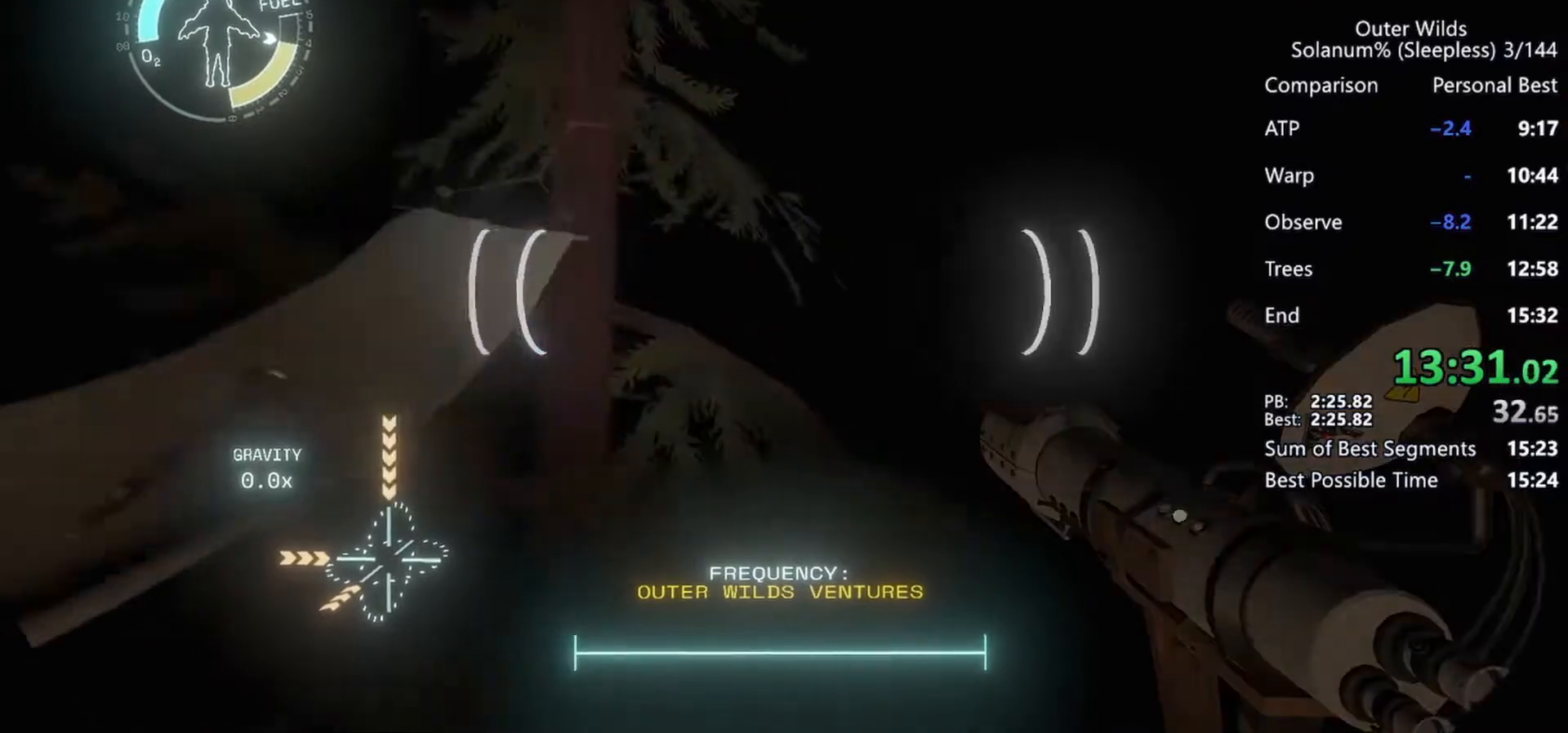
Gameplay with keyboard and mouse; each line is a JSON object with the keys and mouse buttons held at the frame after it. "events" lists presses ("down") and releases ("up") of "a", "ctrl", "d", "e", "f", "q", "r", "s", "shift", "space", "tab", "w", "mouse_left", "mouse_wheel", "mouse_right", "mouse_mb4" and "mouse_mb5" between this image and that frame as [ms after this image, input, new state], when the widget could be followed in between. "mouse_left", "mouse_wheel", "mouse_right", "mouse_mb4", "mouse_mb5" = the "left", "wheel", "right", "mb4", "mb5" buttons of the "mouse" list. No other keys are recorded. "wheel" means that the mouse wheel is clicked or scrolled. Mouse movement is not recorded.
{"keys": ["w"], "mouse": [], "events": [[183, "ctrl", "up"], [183, "d", "up"], [267, "r", "down"], [417, "r", "up"]]}
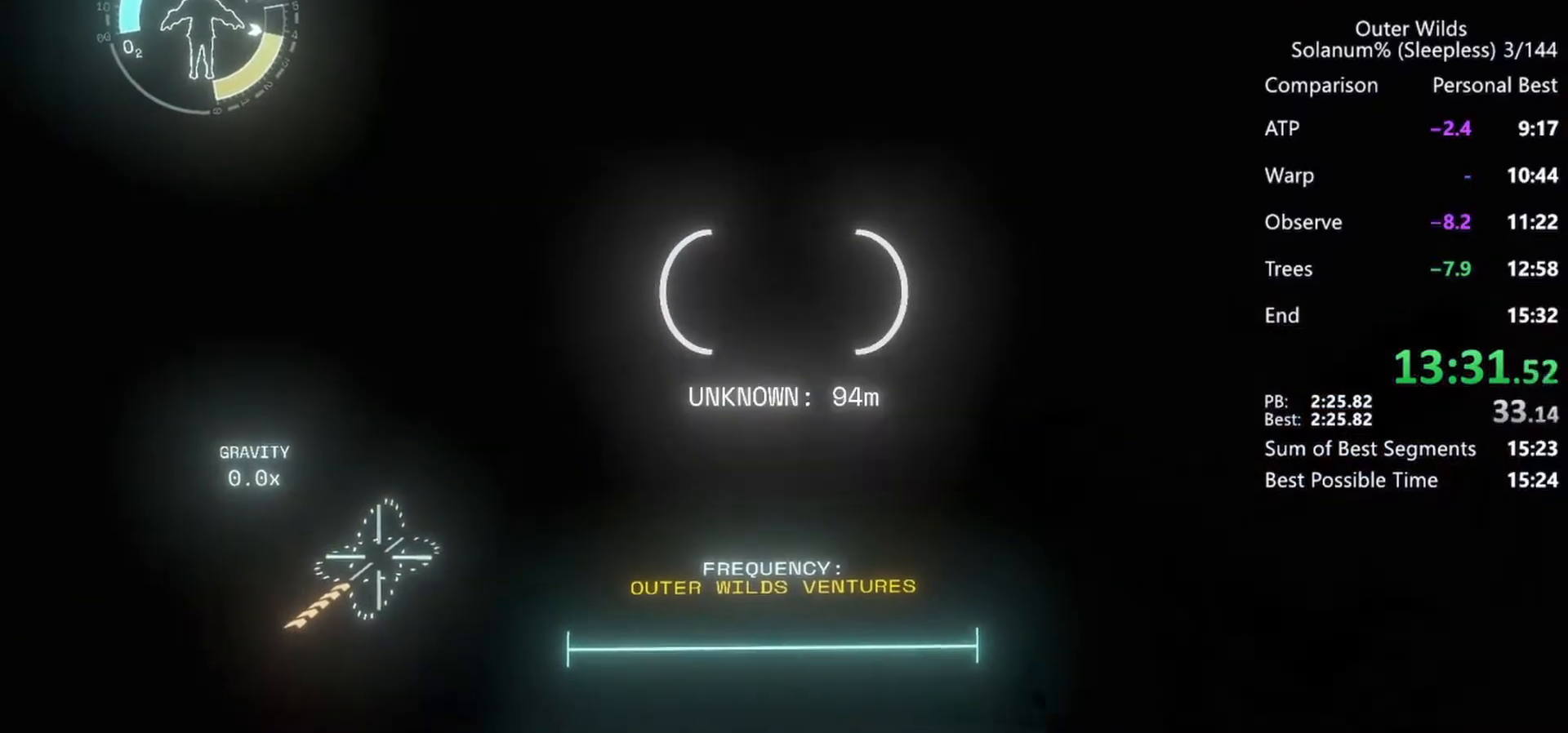
{"keys": ["d", "w"], "mouse": [], "events": [[483, "d", "down"]]}
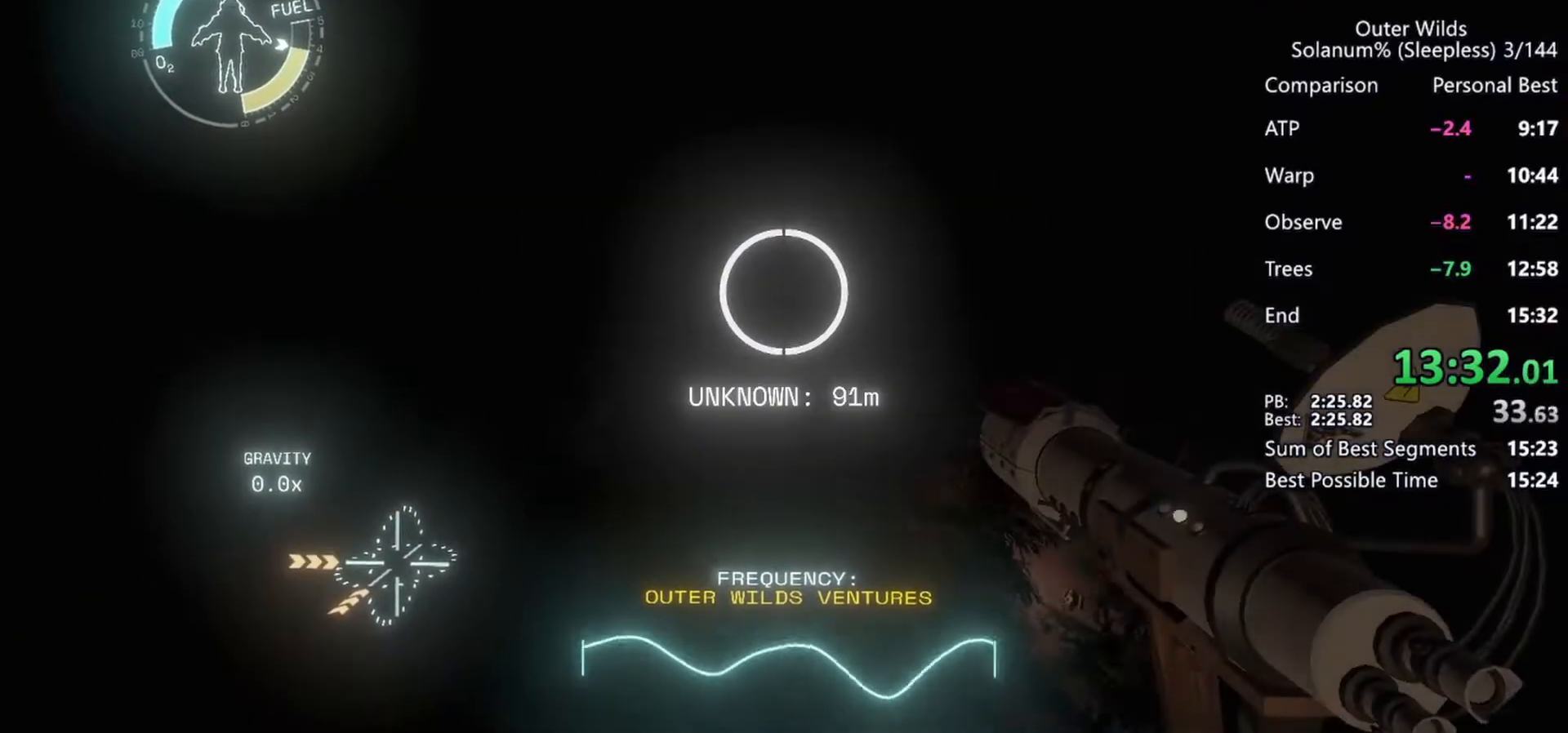
{"keys": ["w"], "mouse": [], "events": [[417, "d", "up"]]}
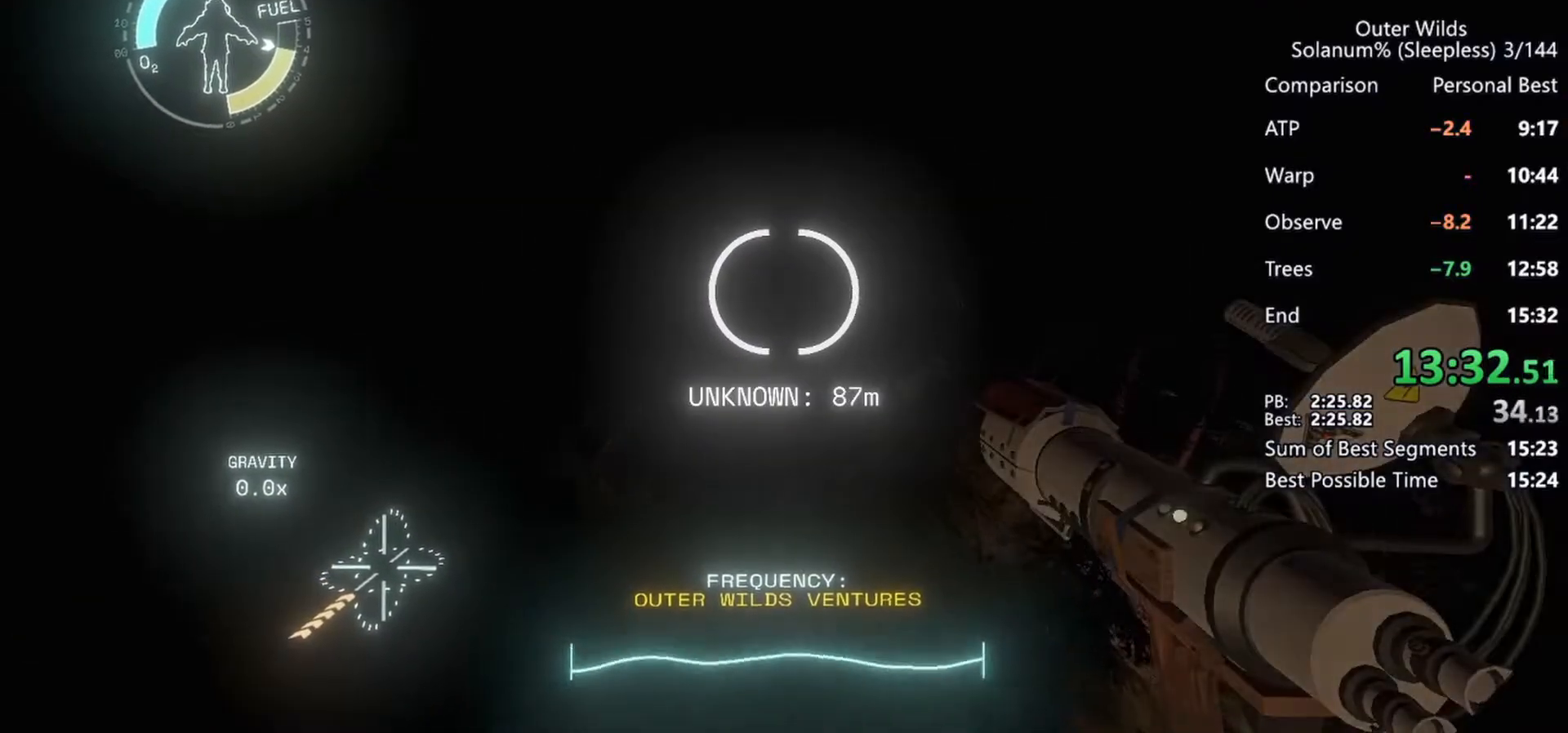
{"keys": ["r", "w"], "mouse": [], "events": [[117, "d", "down"], [267, "d", "up"], [383, "r", "down"]]}
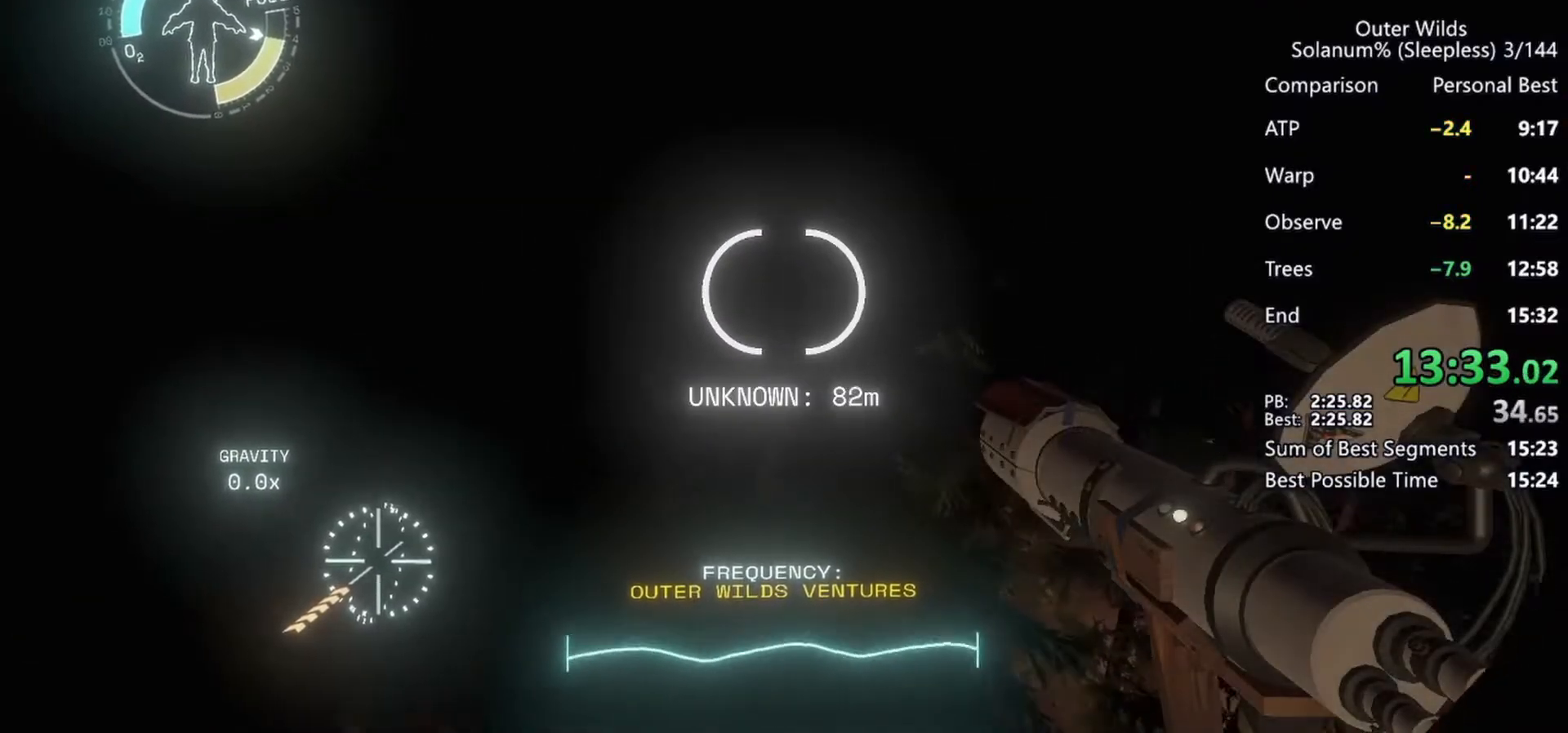
{"keys": ["d", "w"], "mouse": [], "events": [[67, "r", "up"], [333, "d", "down"]]}
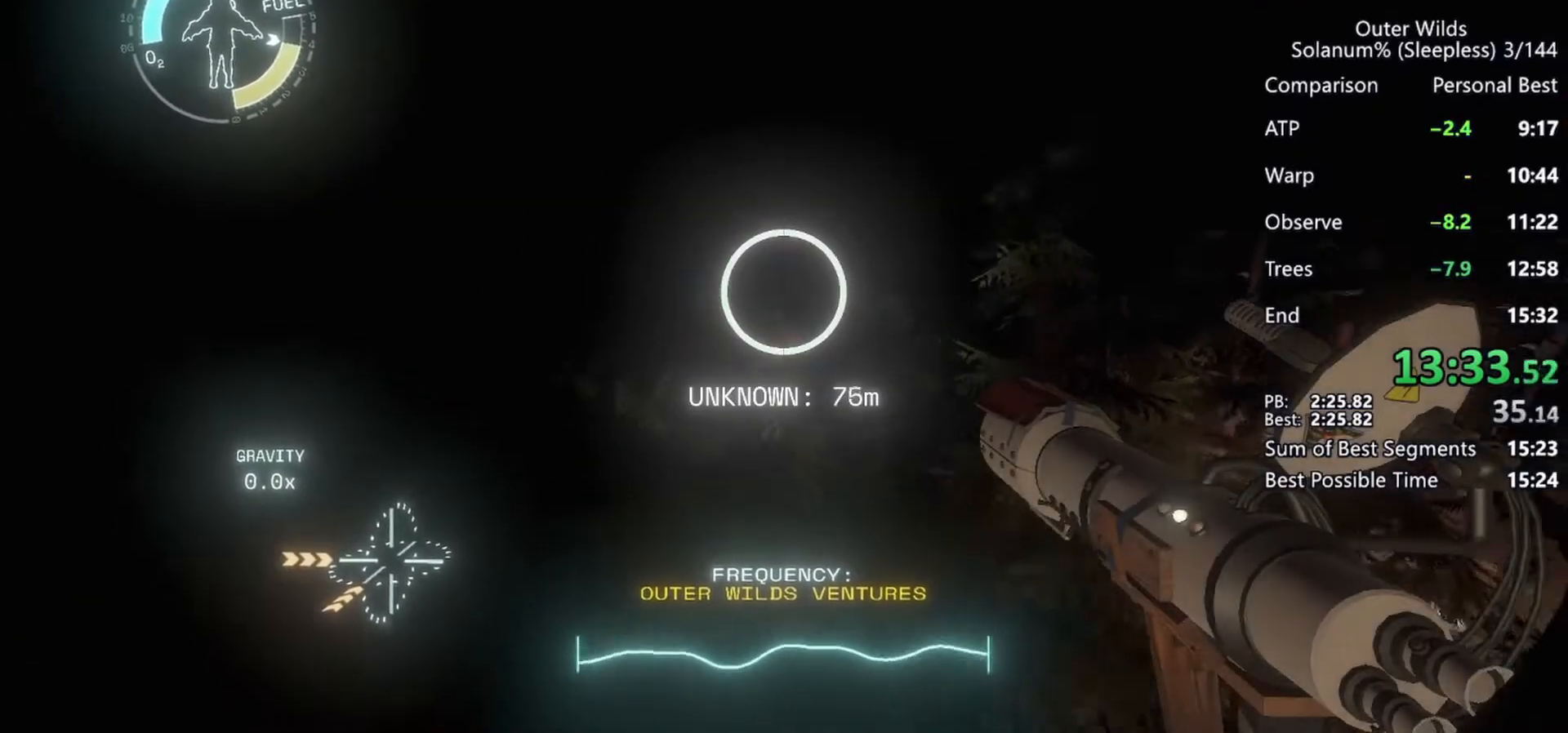
{"keys": ["w"], "mouse": [], "events": [[367, "d", "up"], [367, "shift", "down"], [367, "space", "down"], [483, "shift", "up"], [483, "space", "up"]]}
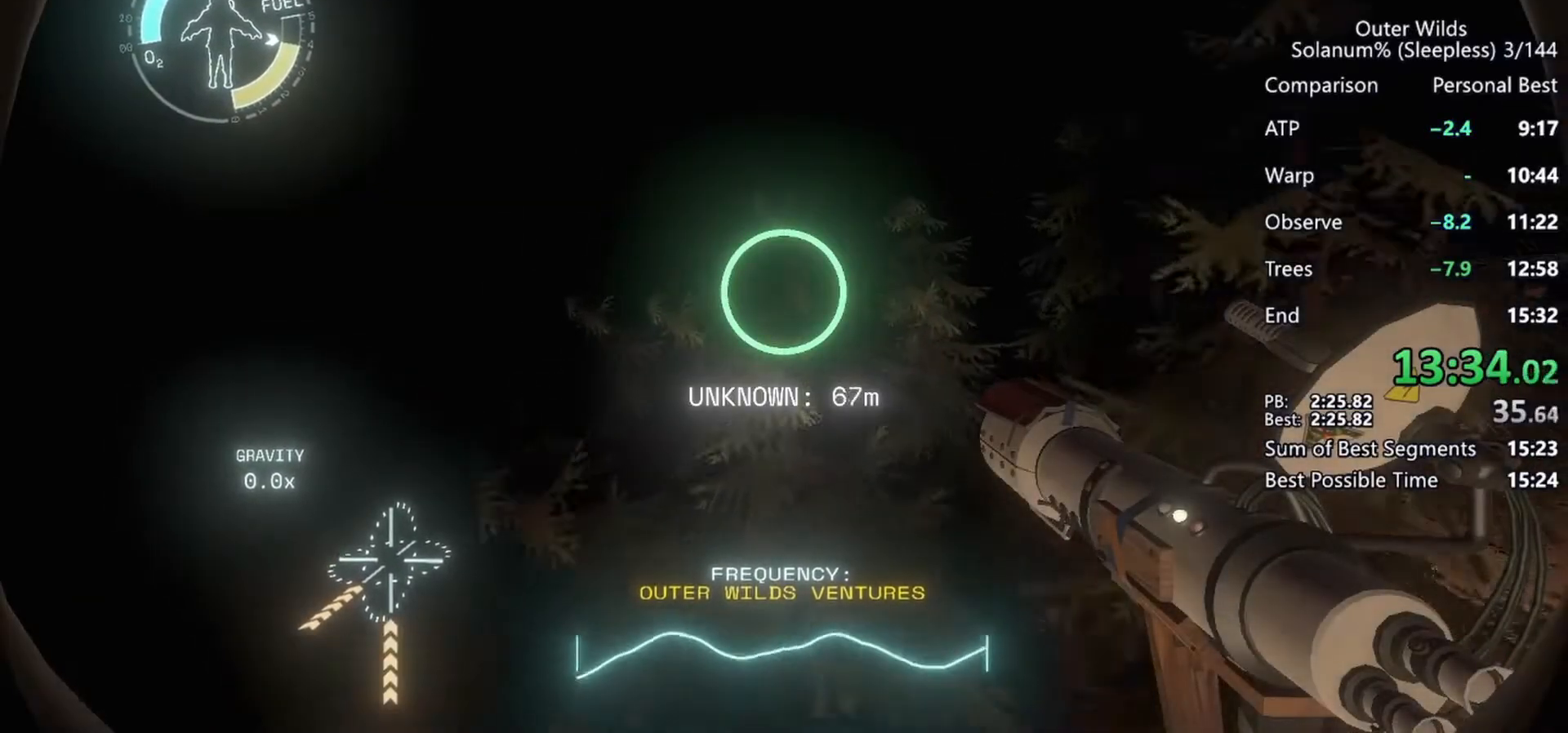
{"keys": ["d", "w"], "mouse": [], "events": [[267, "d", "down"]]}
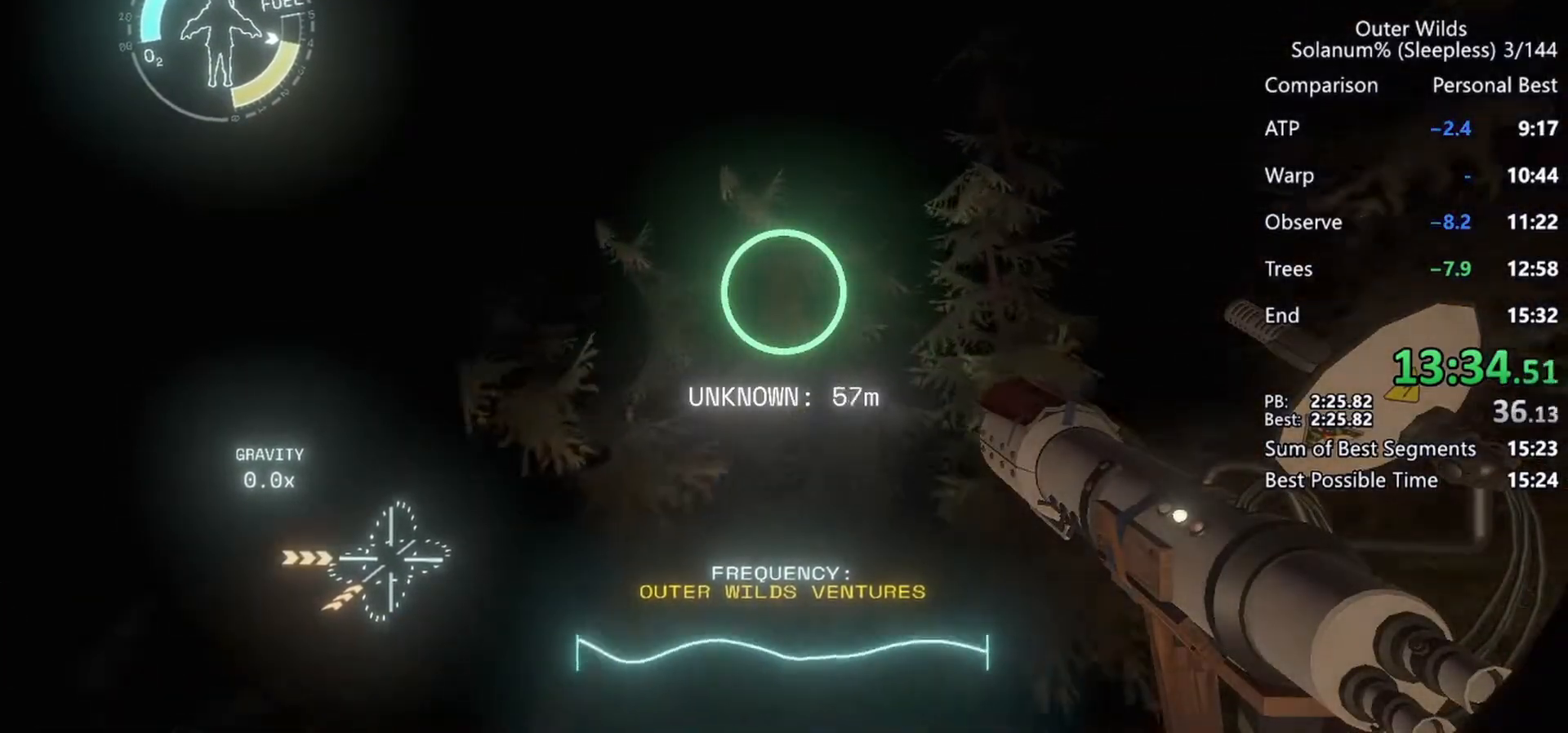
{"keys": ["w"], "mouse": [], "events": [[100, "d", "up"], [383, "d", "down"], [467, "d", "up"]]}
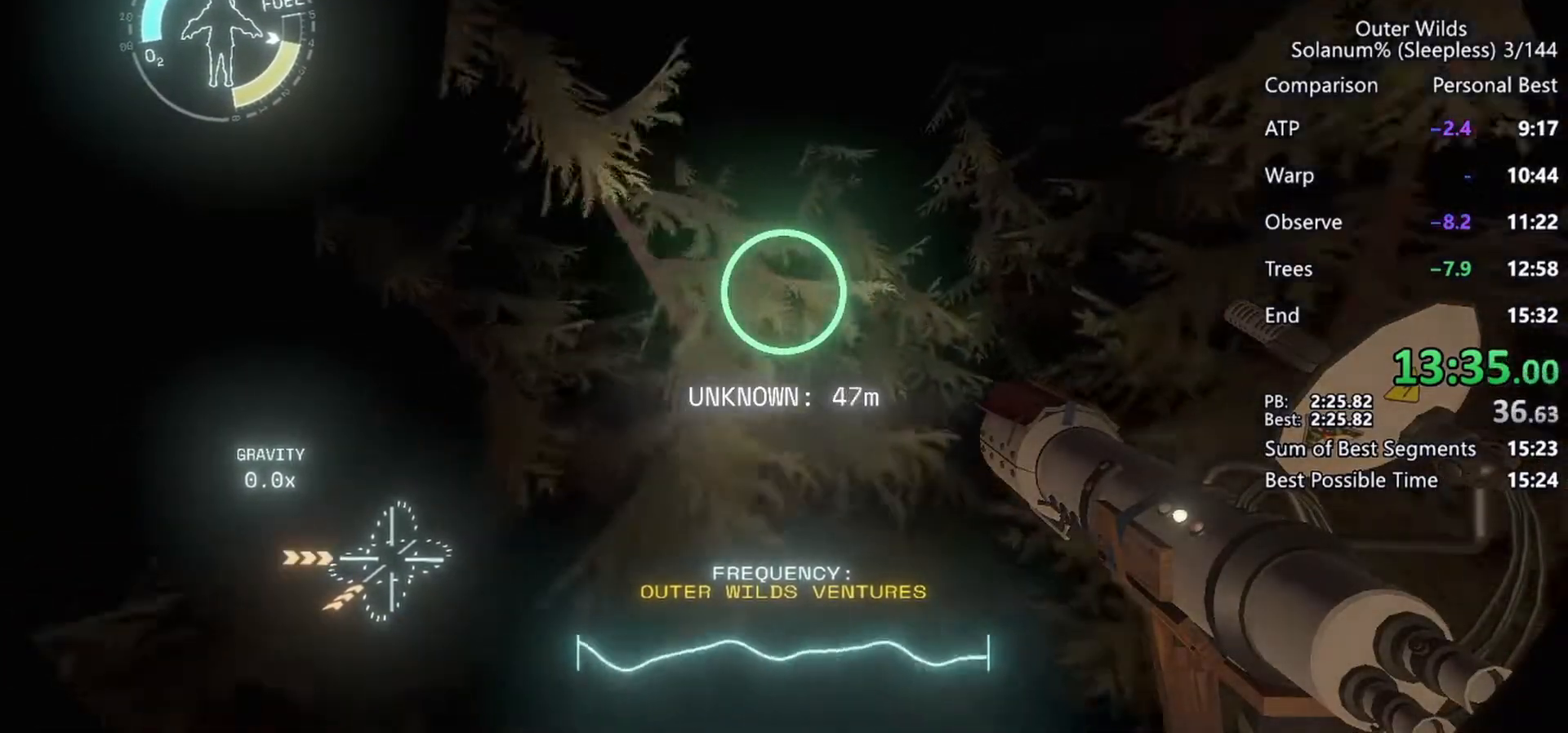
{"keys": ["a", "w"], "mouse": [], "events": [[117, "a", "down"]]}
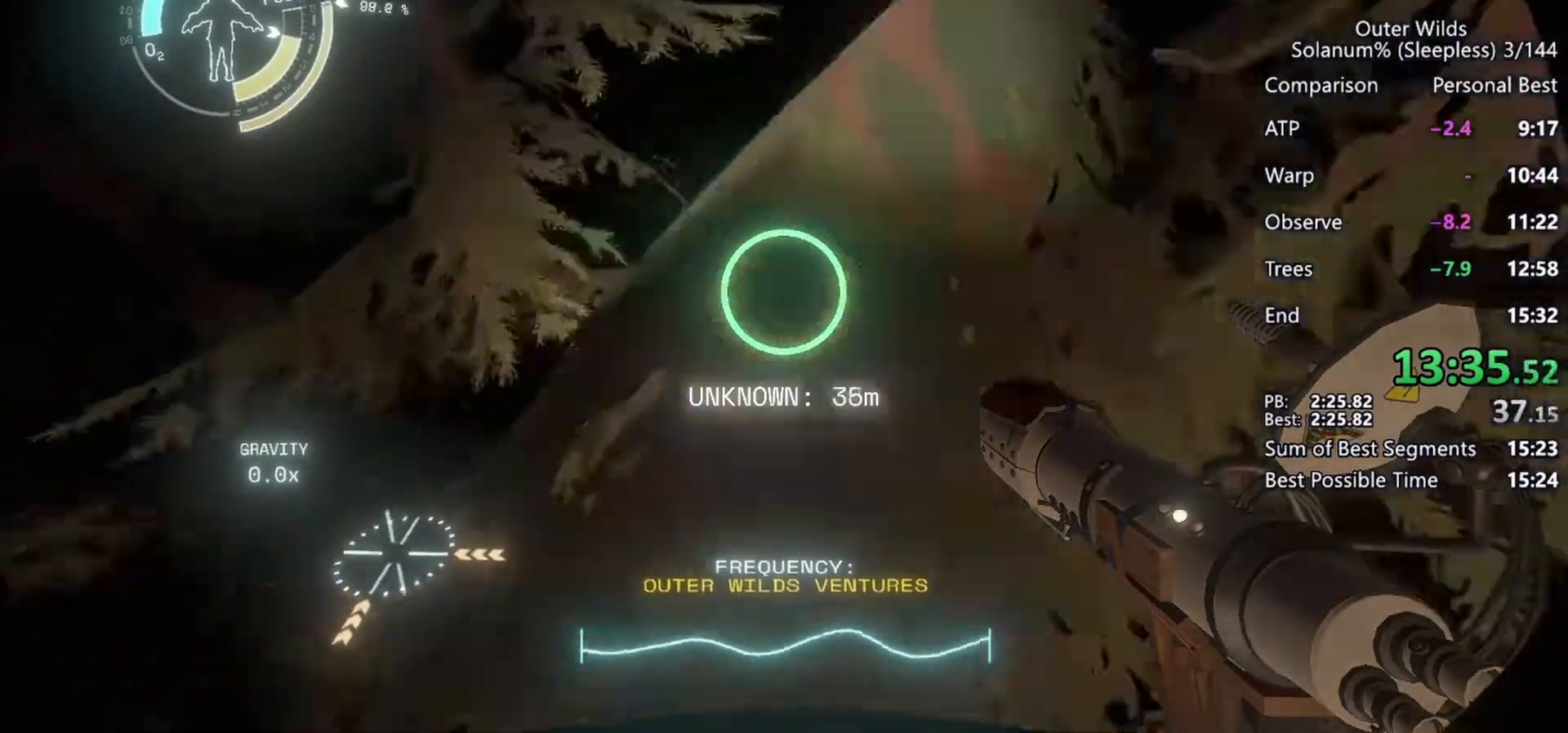
{"keys": ["ctrl", "w"], "mouse": [], "events": [[100, "a", "up"], [483, "ctrl", "down"]]}
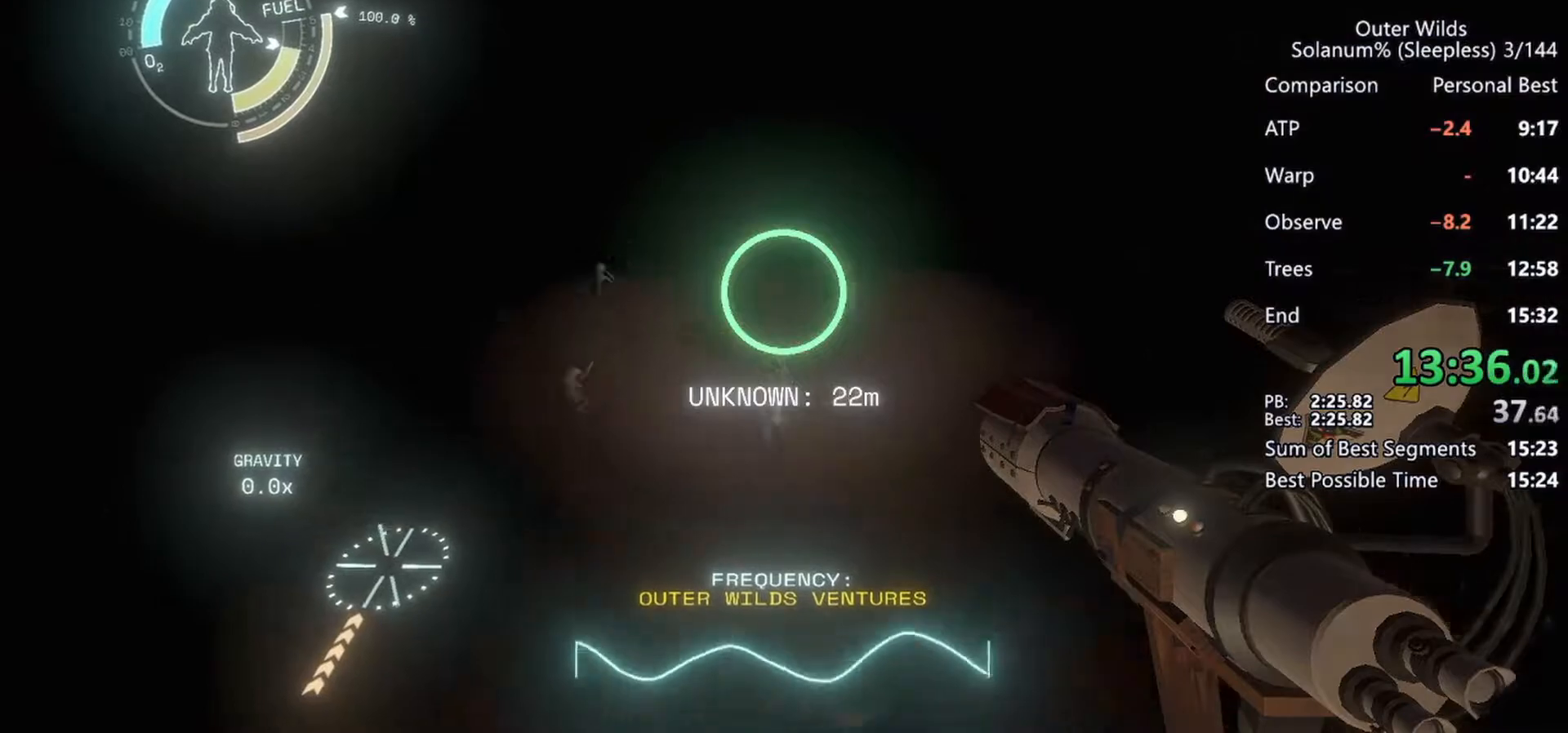
{"keys": [], "mouse": [], "events": [[33, "w", "up"], [183, "ctrl", "up"], [400, "f", "down"], [467, "f", "up"]]}
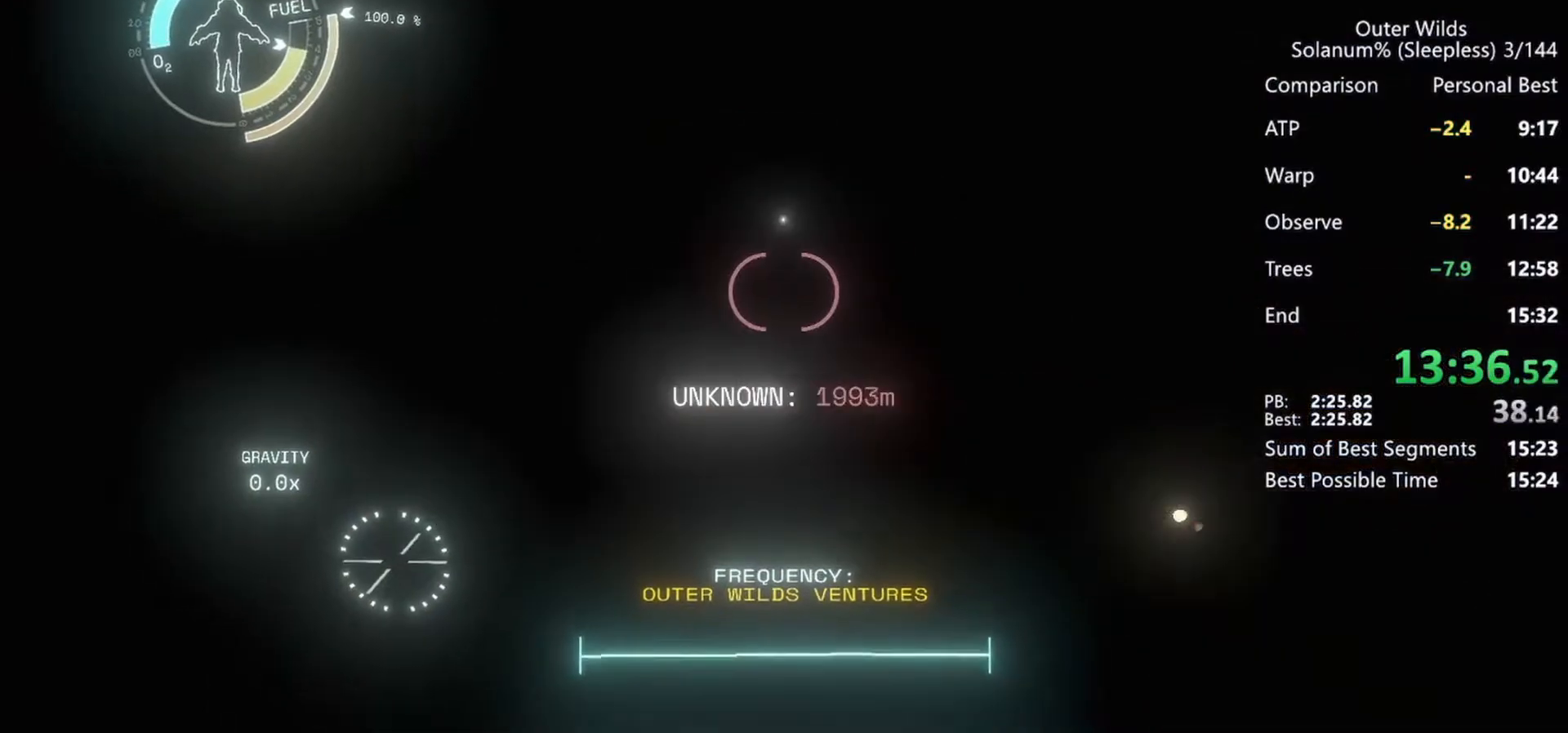
{"keys": [], "mouse": [], "events": [[50, "f", "down"], [117, "f", "up"], [200, "f", "down"], [283, "f", "up"], [367, "f", "down"], [450, "f", "up"]]}
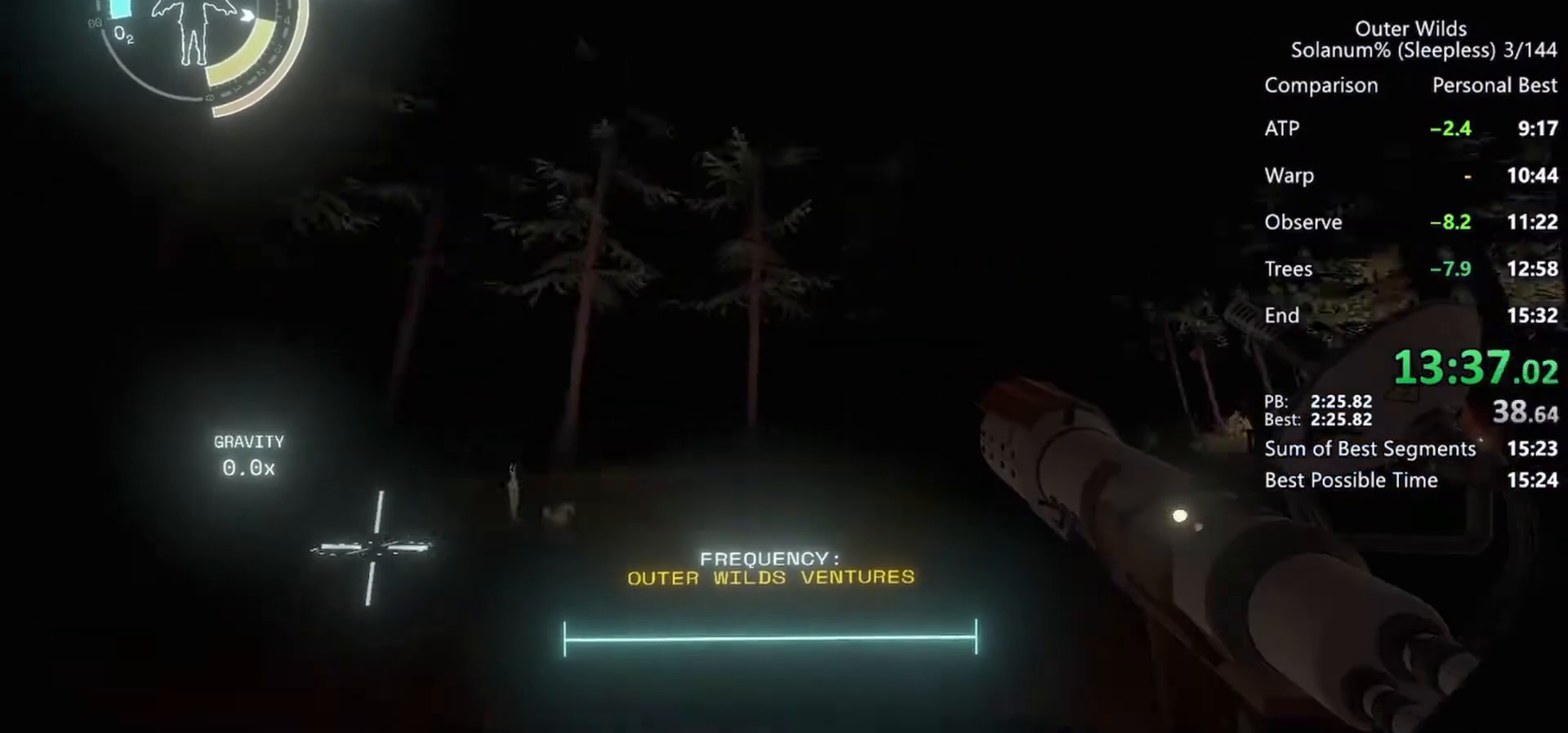
{"keys": [], "mouse": [], "events": [[33, "f", "down"], [117, "f", "up"], [200, "f", "down"], [283, "f", "up"], [367, "f", "down"], [450, "f", "up"]]}
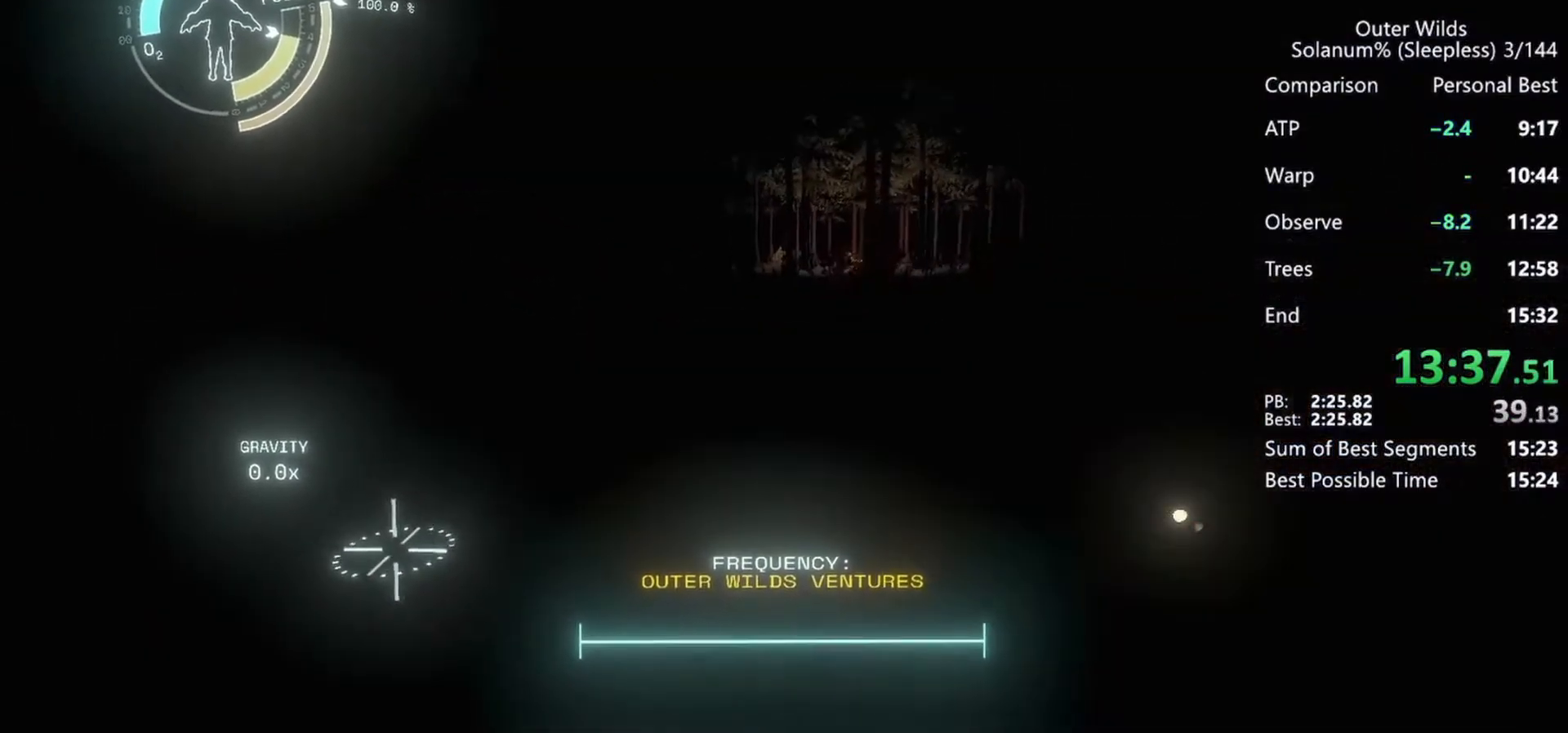
{"keys": [], "mouse": [], "events": [[50, "f", "down"], [117, "f", "up"], [200, "f", "down"], [283, "f", "up"], [383, "f", "down"], [467, "f", "up"]]}
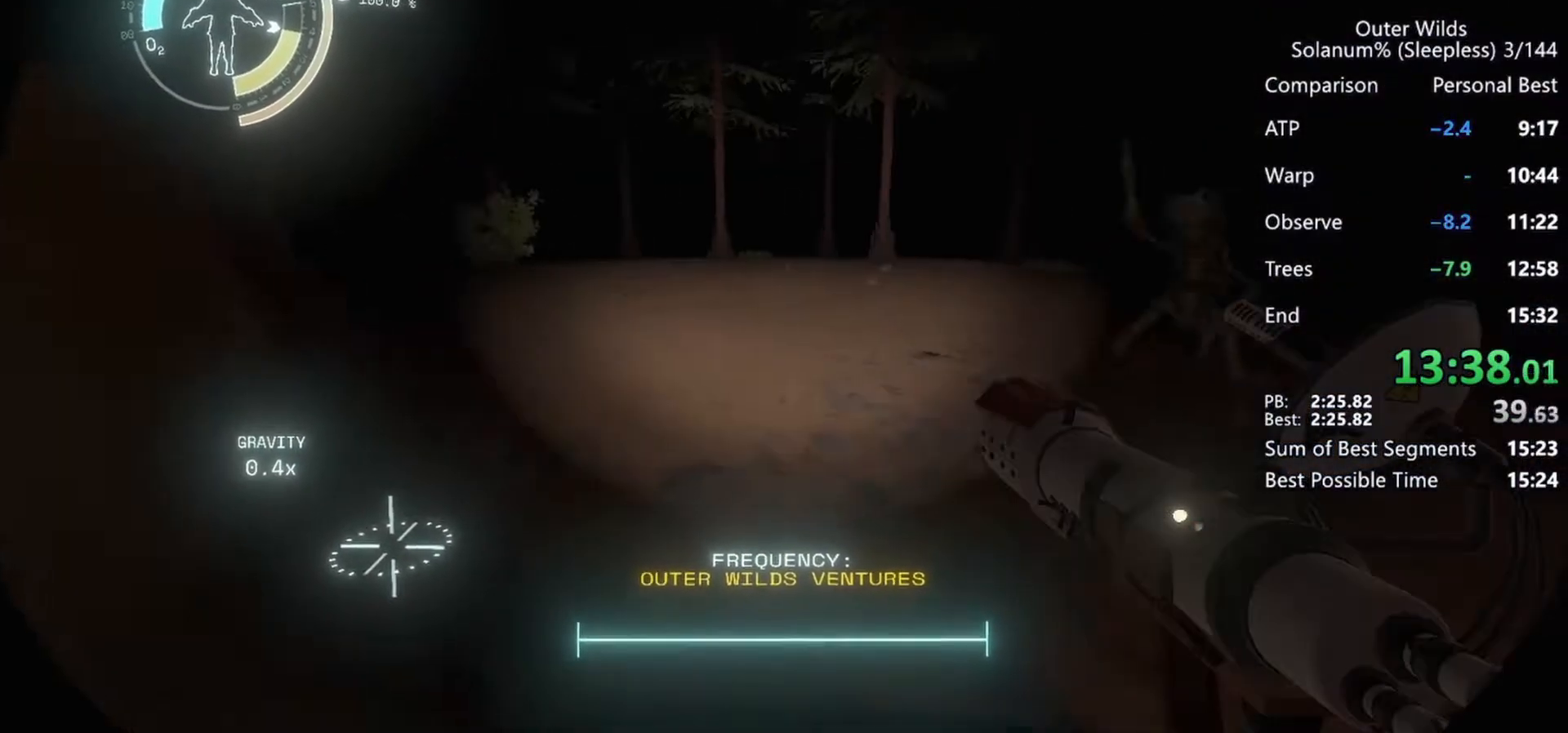
{"keys": [], "mouse": [], "events": [[50, "f", "down"], [133, "f", "up"], [217, "f", "down"], [300, "f", "up"], [383, "f", "down"], [467, "f", "up"]]}
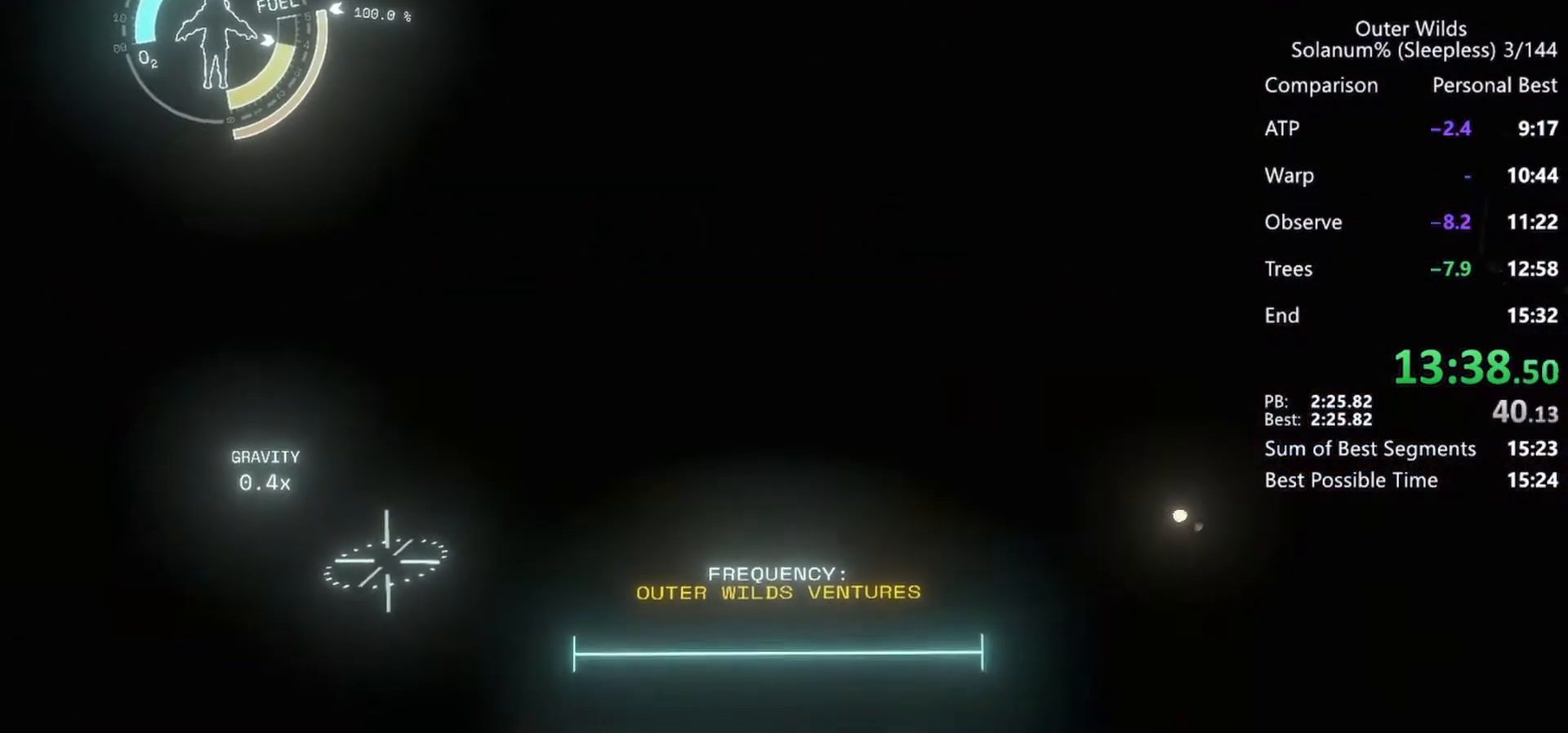
{"keys": ["a", "f"], "mouse": [], "events": [[50, "f", "down"], [117, "a", "down"], [167, "f", "up"], [267, "f", "down"], [367, "f", "up"], [467, "f", "down"]]}
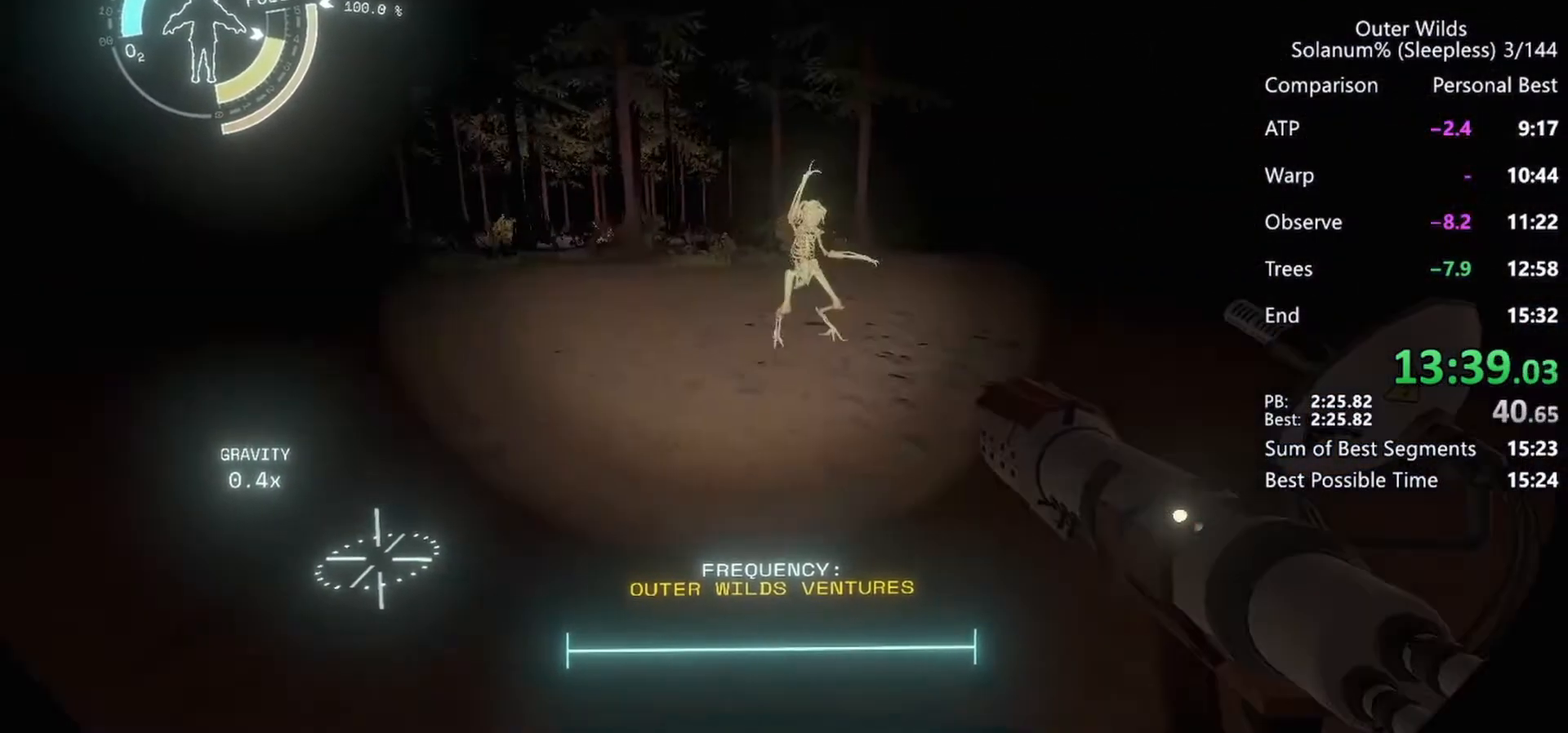
{"keys": ["f"], "mouse": [], "events": [[50, "f", "up"], [150, "f", "down"], [233, "f", "up"], [333, "f", "down"], [383, "a", "up"], [417, "f", "up"], [500, "f", "down"]]}
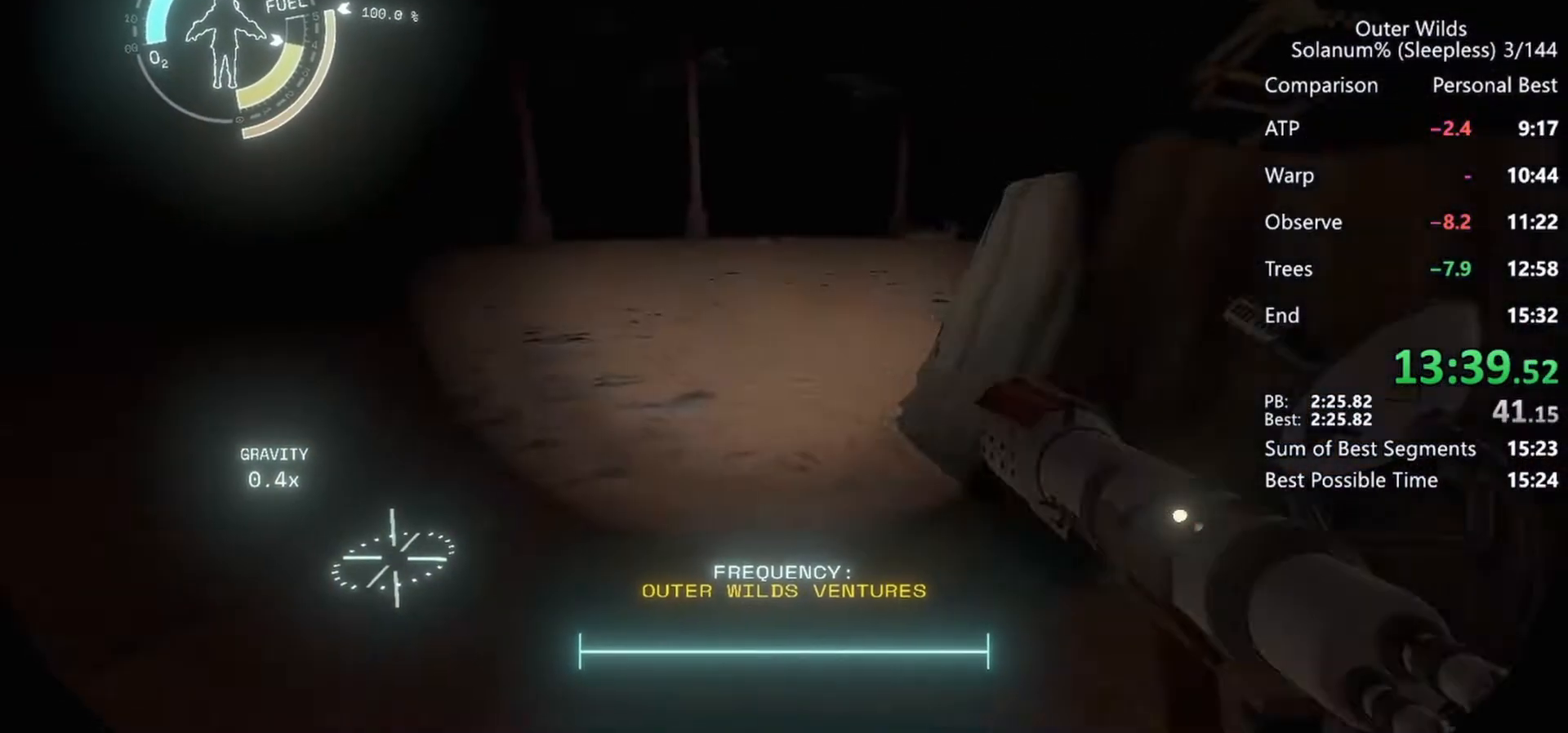
{"keys": [], "mouse": [], "events": [[83, "f", "up"], [167, "f", "down"], [250, "f", "up"], [350, "f", "down"], [433, "f", "up"]]}
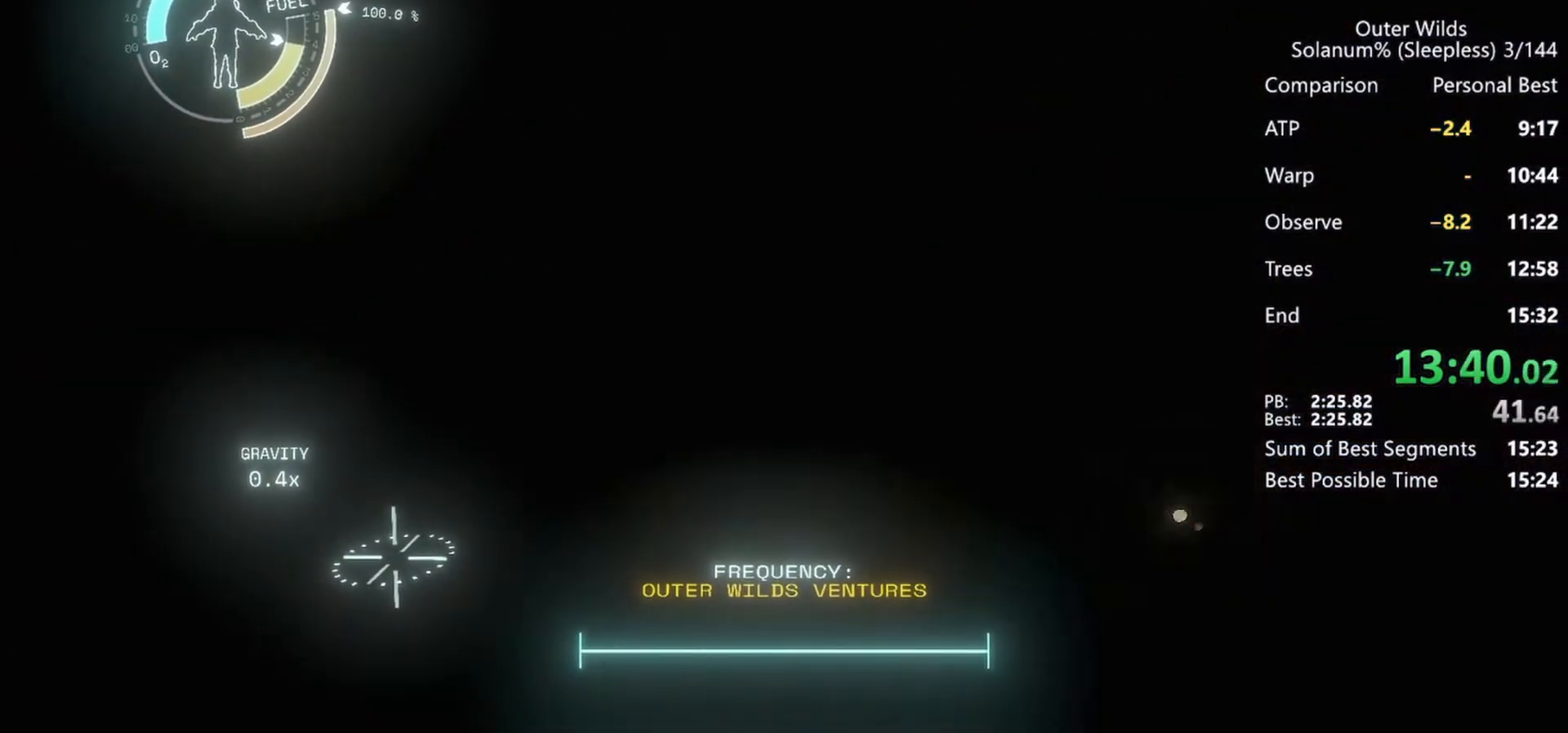
{"keys": [], "mouse": [], "events": [[17, "f", "down"], [100, "f", "up"], [183, "f", "down"], [267, "f", "up"], [350, "f", "down"], [433, "f", "up"]]}
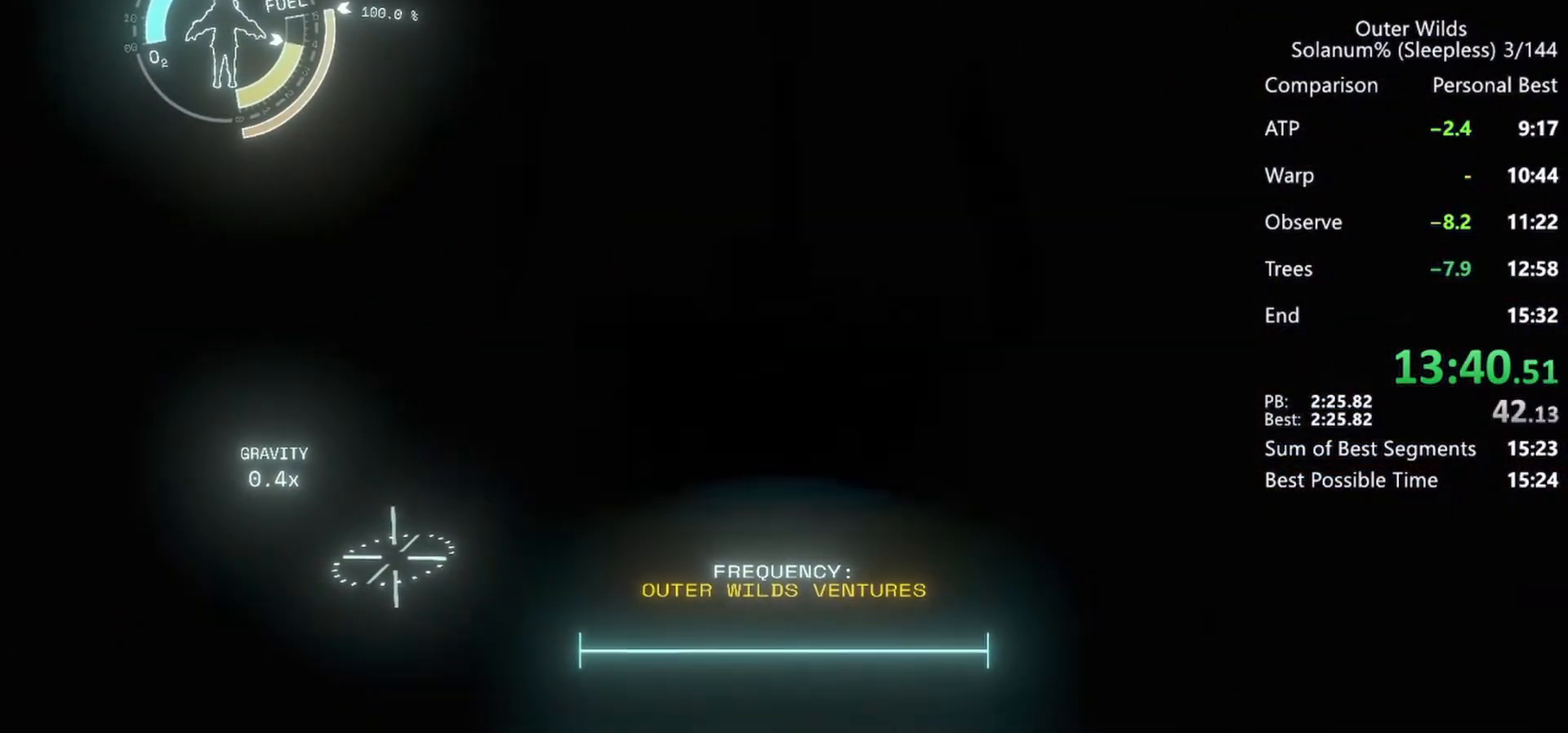
{"keys": ["shift", "space", "w"], "mouse": [], "events": [[17, "f", "down"], [117, "w", "down"], [150, "f", "up"], [467, "shift", "down"], [467, "space", "down"]]}
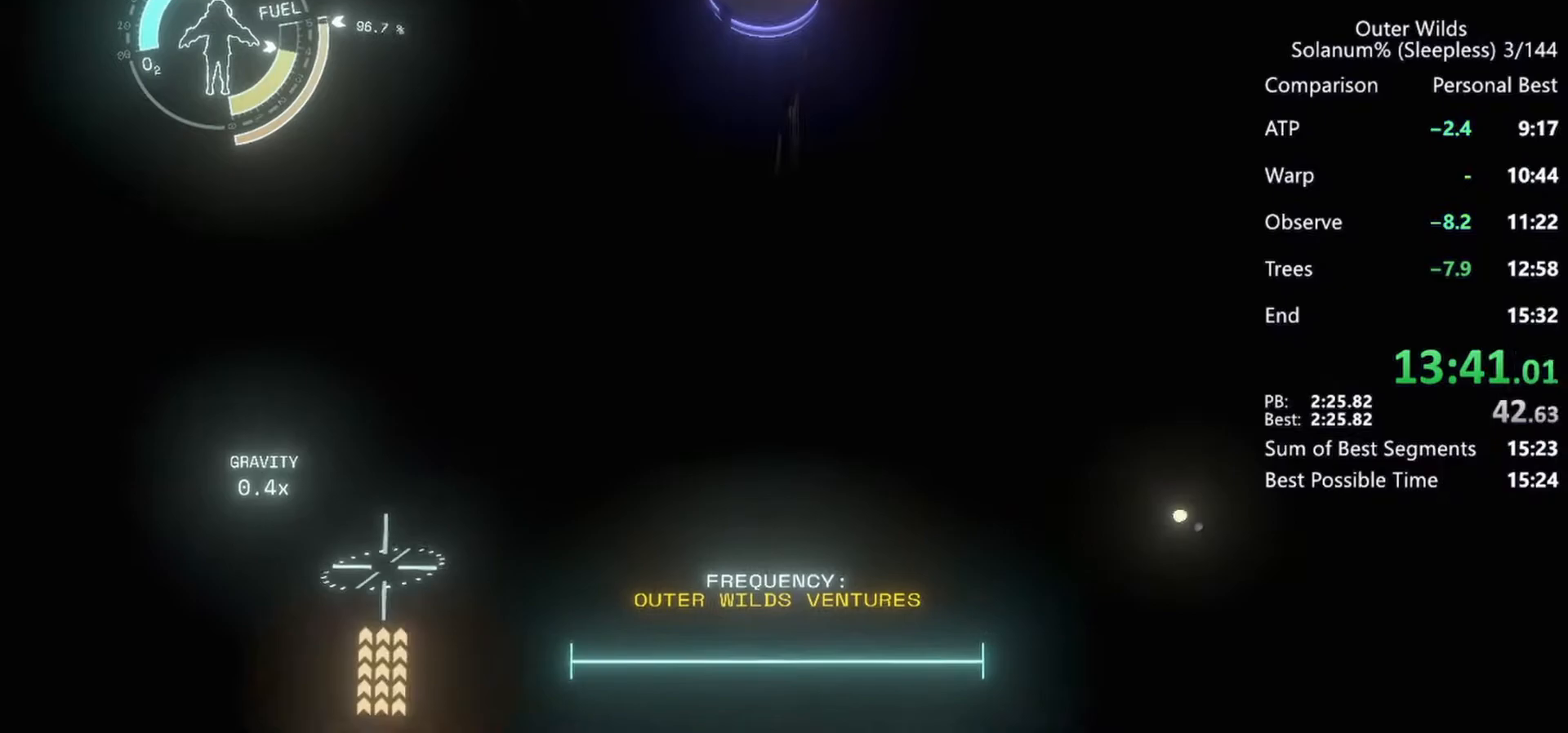
{"keys": ["shift", "w"], "mouse": [], "events": [[133, "space", "up"], [367, "space", "down"], [500, "space", "up"]]}
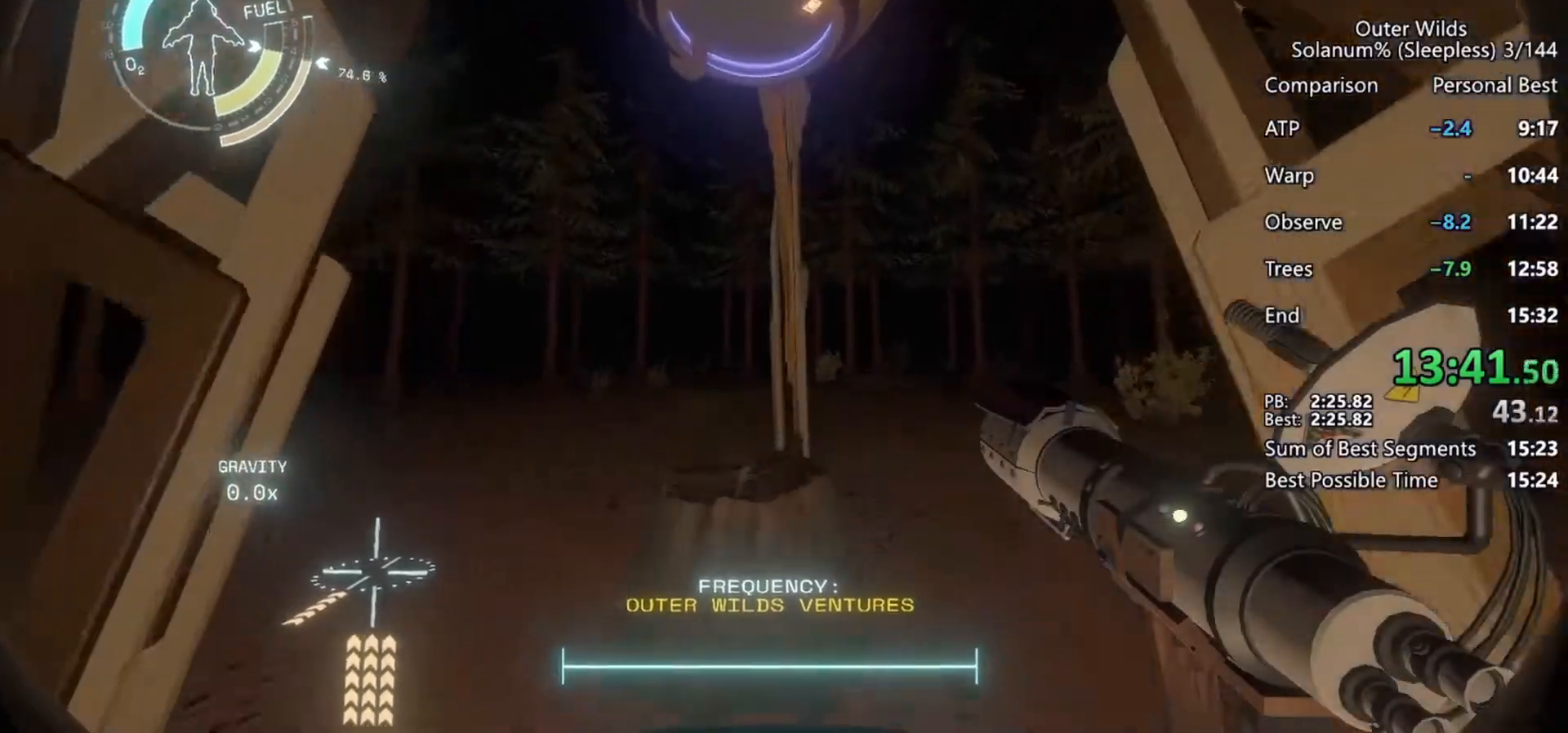
{"keys": ["a", "shift", "space"], "mouse": [], "events": [[183, "a", "down"], [417, "w", "up"], [483, "space", "down"]]}
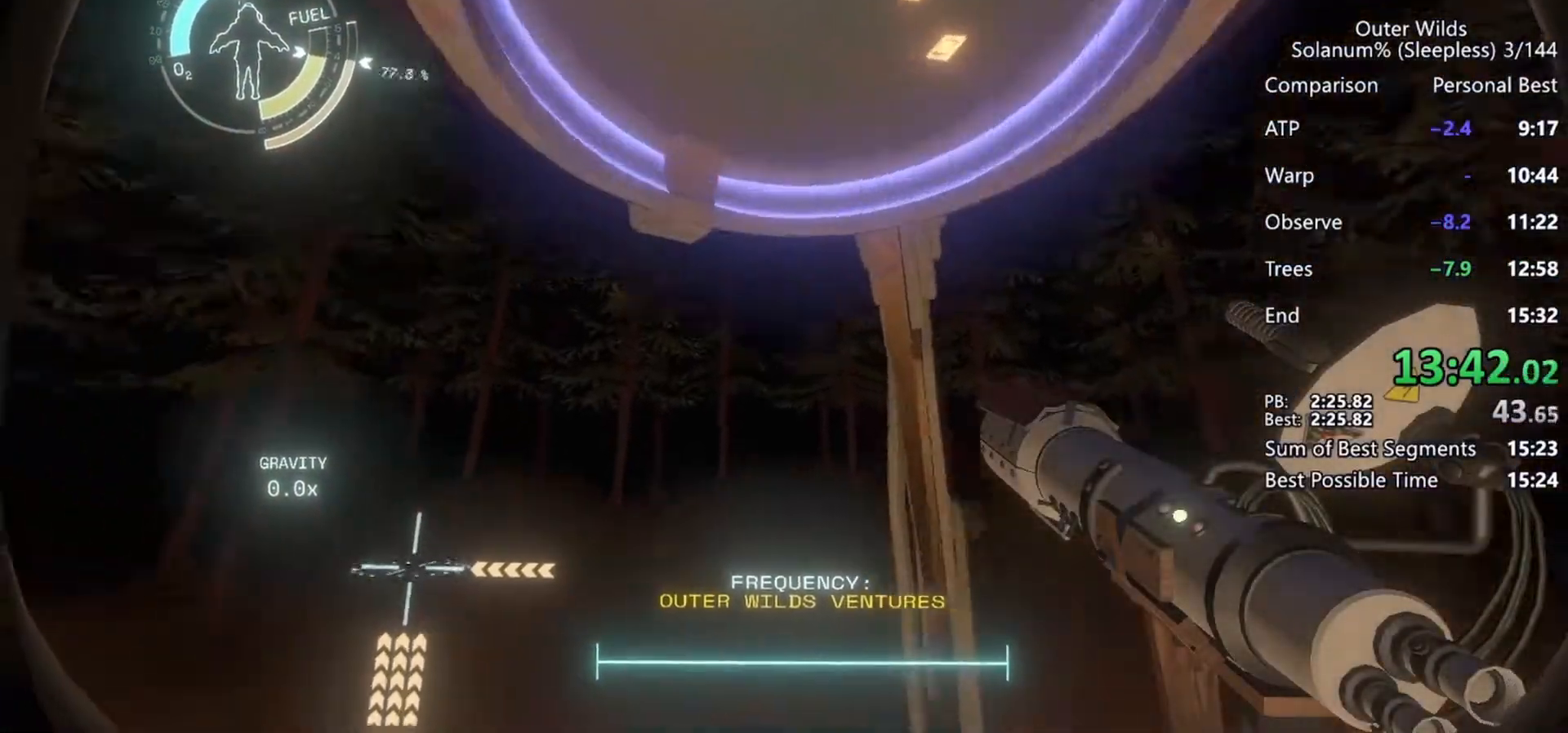
{"keys": ["q"], "mouse": [], "events": [[317, "a", "up"], [383, "shift", "up"], [417, "space", "up"], [500, "q", "down"]]}
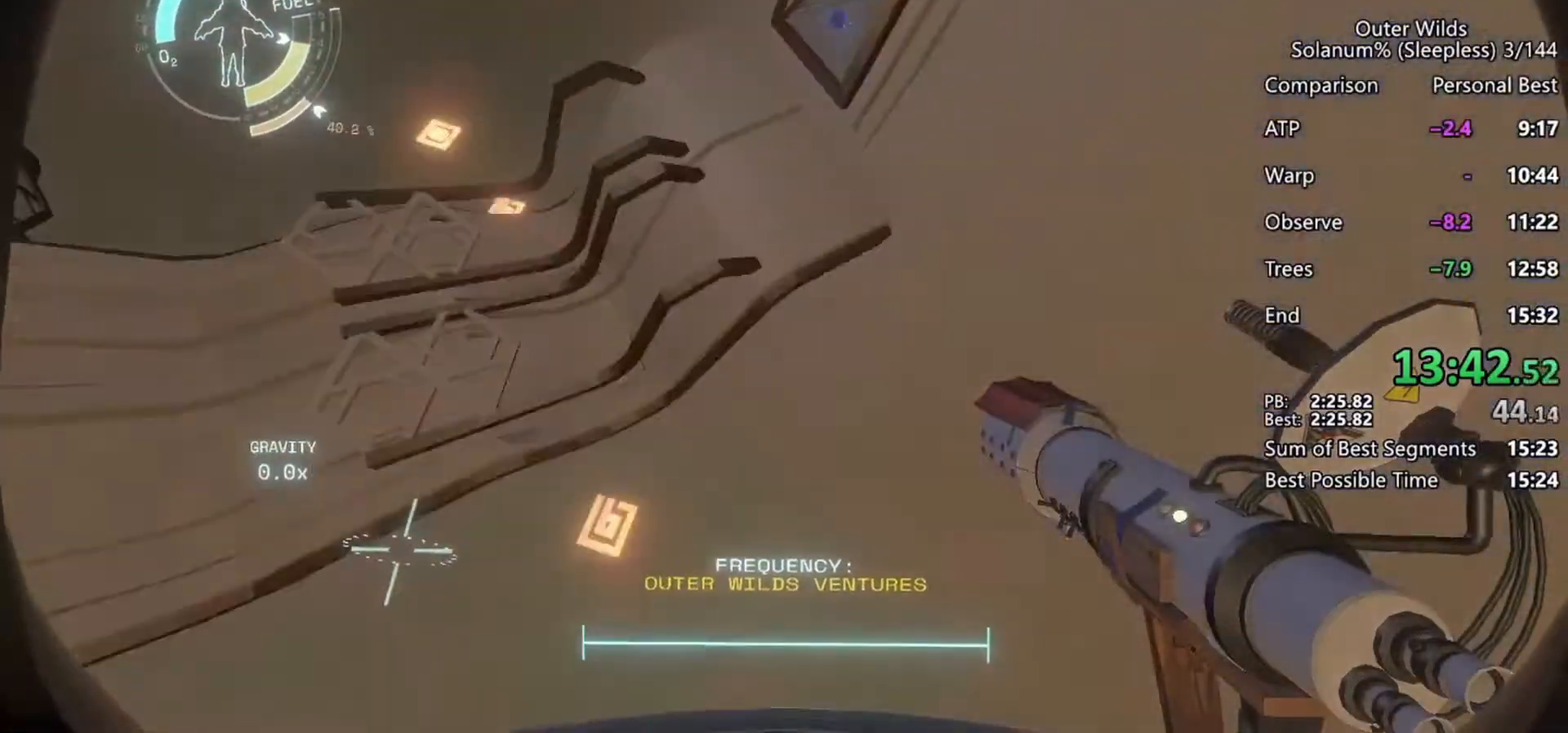
{"keys": [], "mouse": [], "events": [[133, "q", "up"]]}
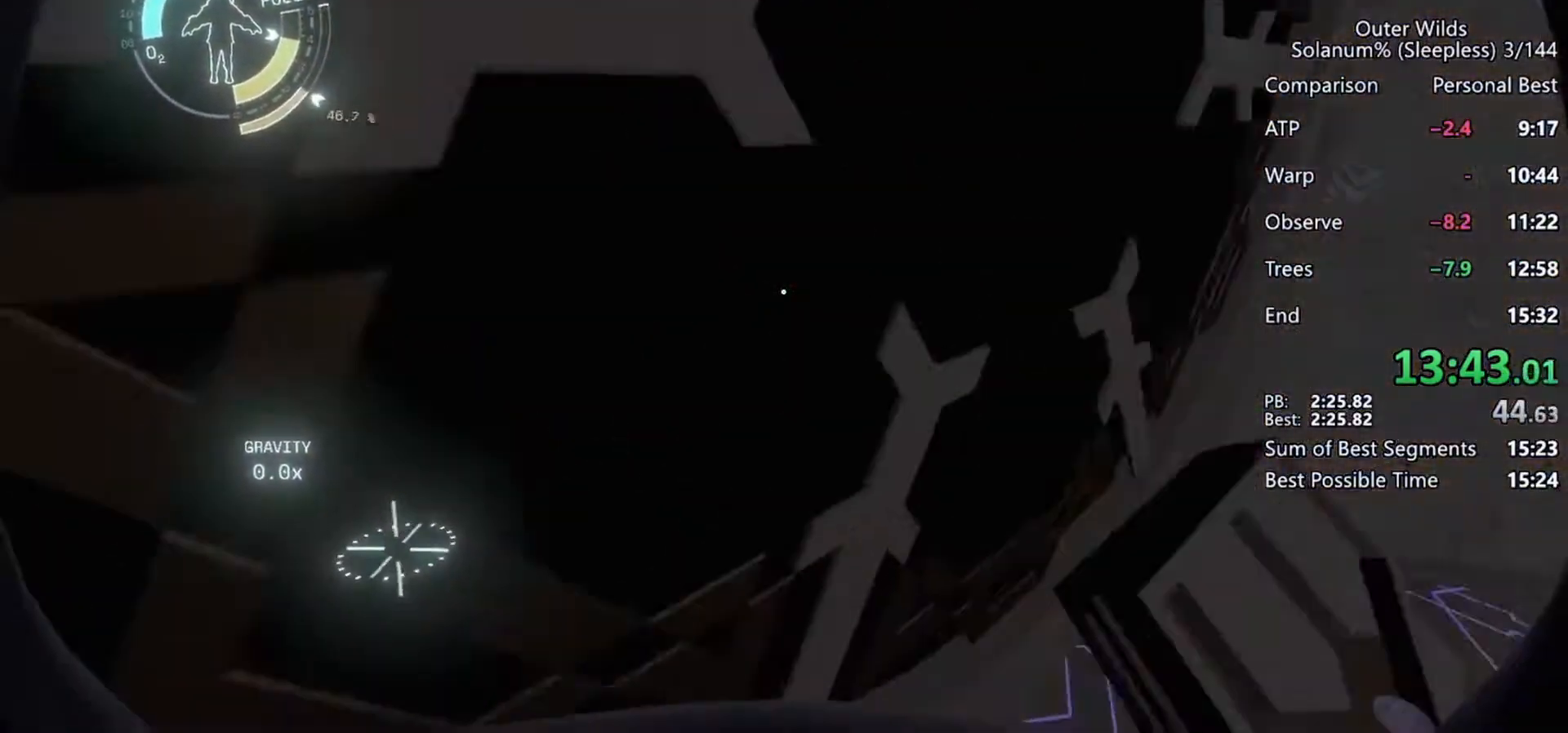
{"keys": ["d"], "mouse": [], "events": [[67, "w", "down"], [117, "d", "down"], [217, "w", "up"]]}
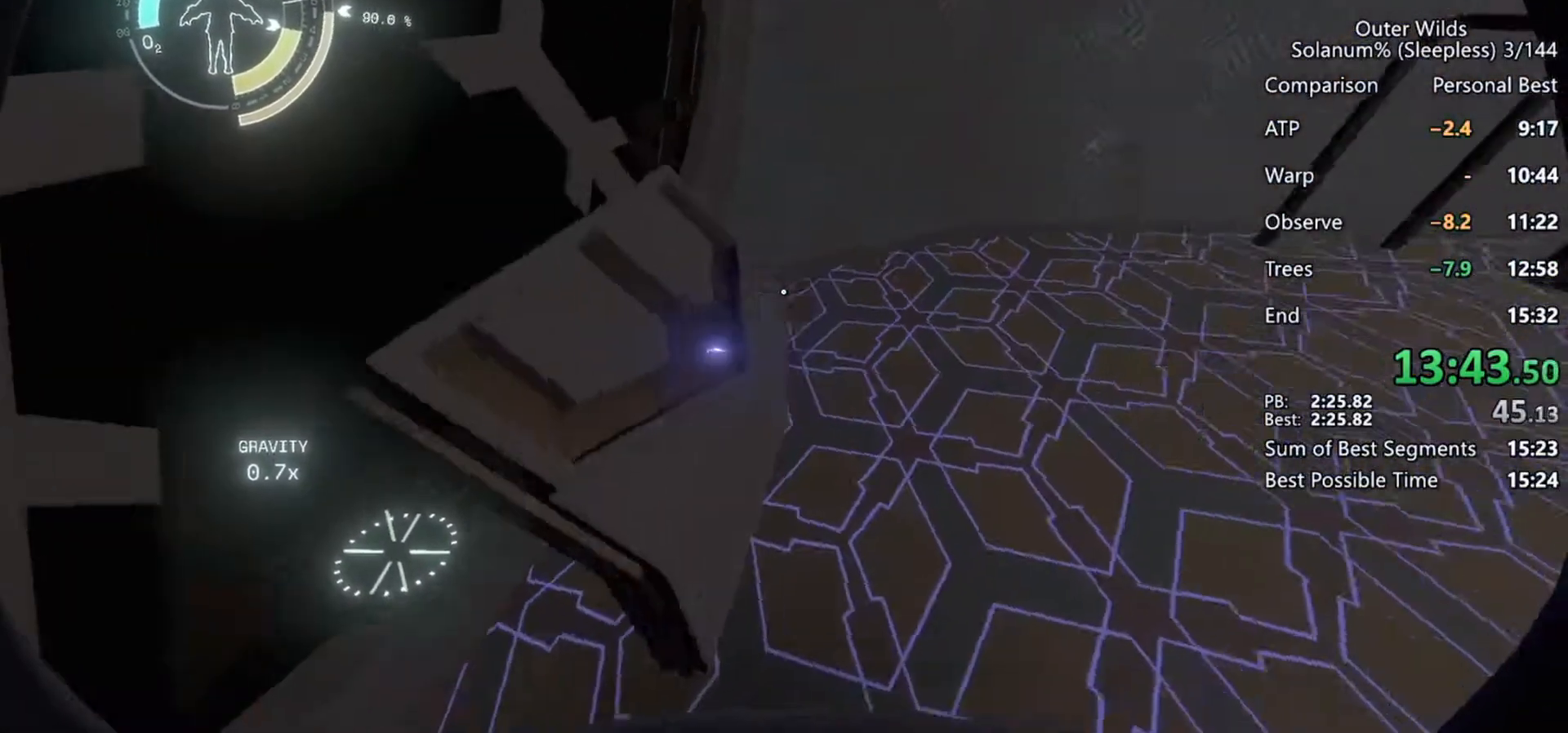
{"keys": [], "mouse": [], "events": [[33, "w", "down"], [200, "d", "up"], [200, "w", "up"]]}
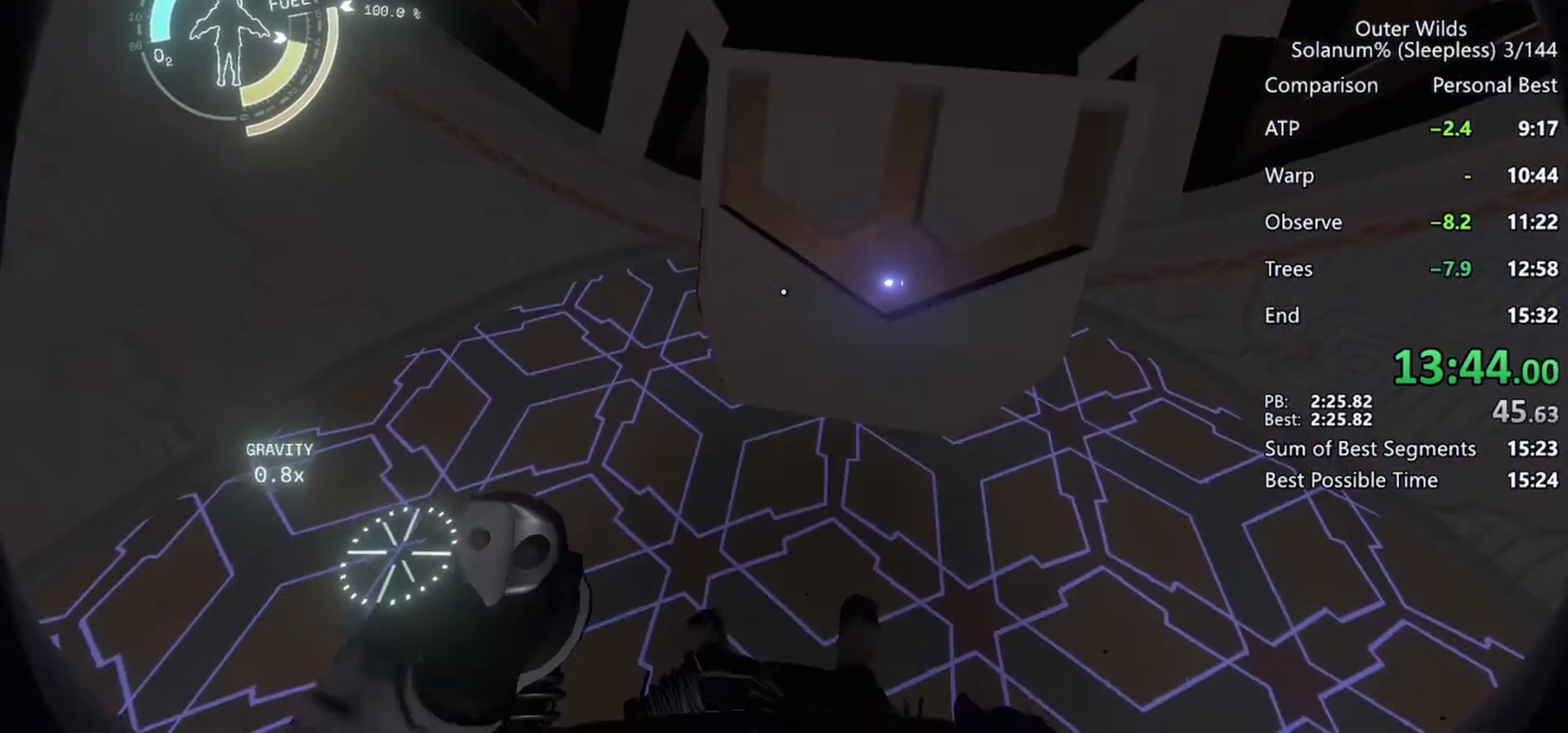
{"keys": [], "mouse": [], "events": []}
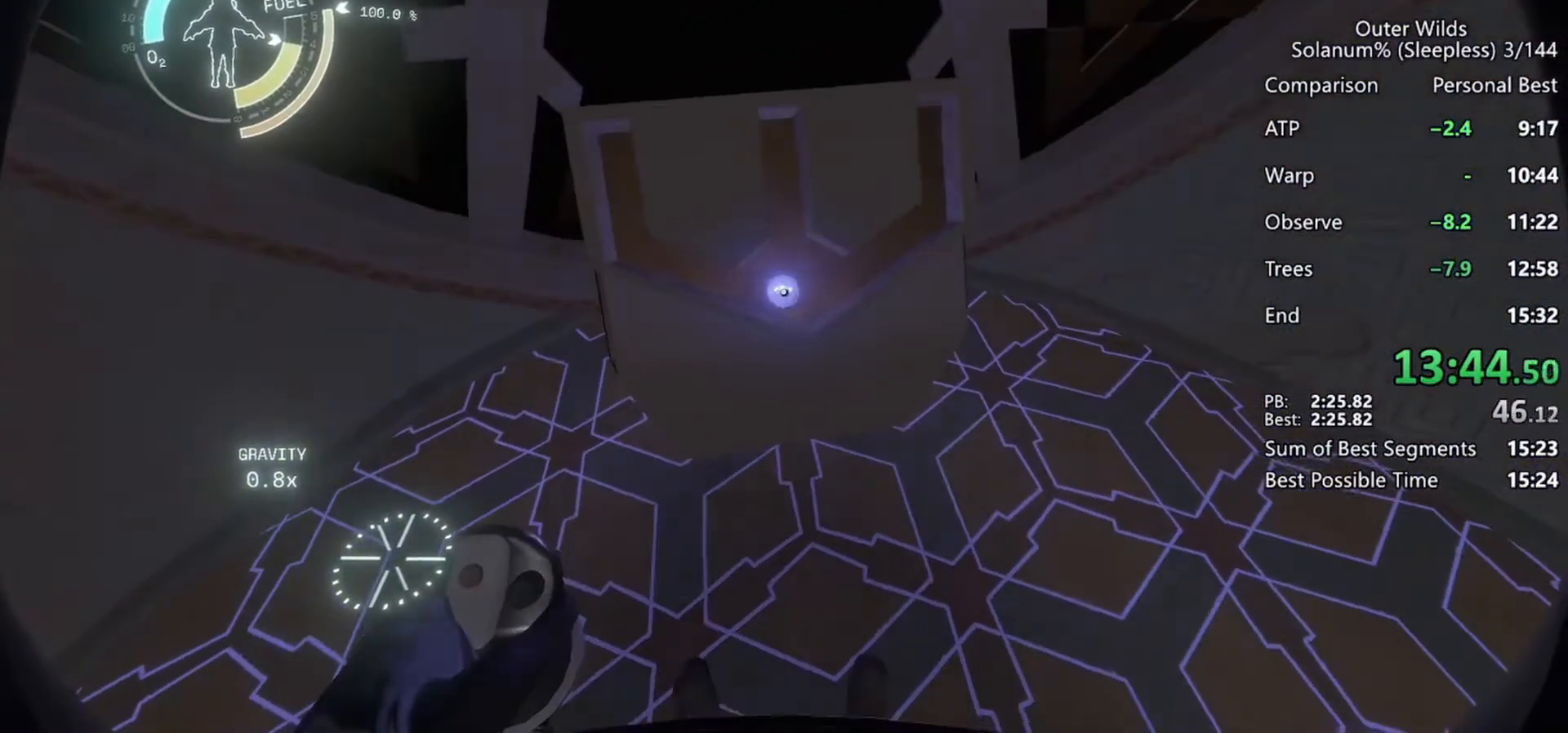
{"keys": [], "mouse": [], "events": []}